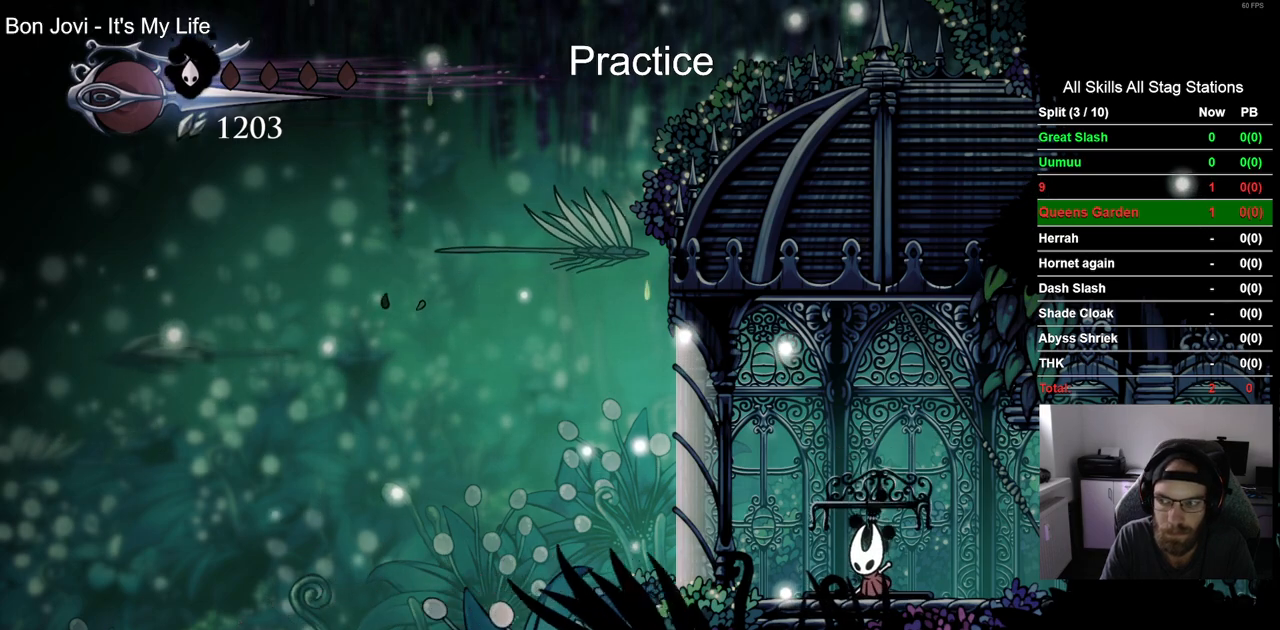
Gameplay with a controller (PlayStation layout); each line is a JSON object with the inputs held at the frame after it (dt_ms = milliseconds from this image to that frame). "events" lists button and stick changes between this image and that frame as [ms after this image, input, new state], when the widget could be followed in between.
{"dt_ms": 500, "buttons": [], "left_stick": "center", "right_stick": "center", "events": [[133, "DPAD_UP", "down"], [267, "DPAD_UP", "up"], [383, "DPAD_UP", "down"], [500, "DPAD_UP", "up"]]}
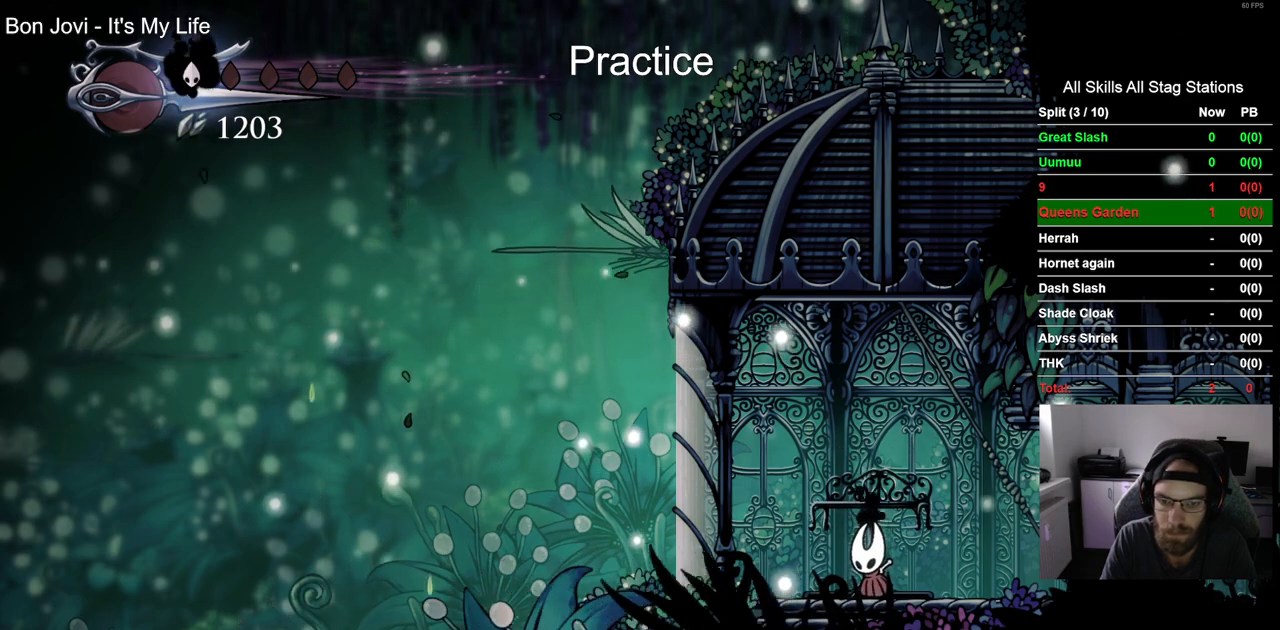
{"dt_ms": 500, "buttons": [], "left_stick": "center", "right_stick": "center", "events": [[117, "DPAD_UP", "down"], [233, "DPAD_UP", "up"], [350, "DPAD_UP", "down"], [483, "DPAD_UP", "up"]]}
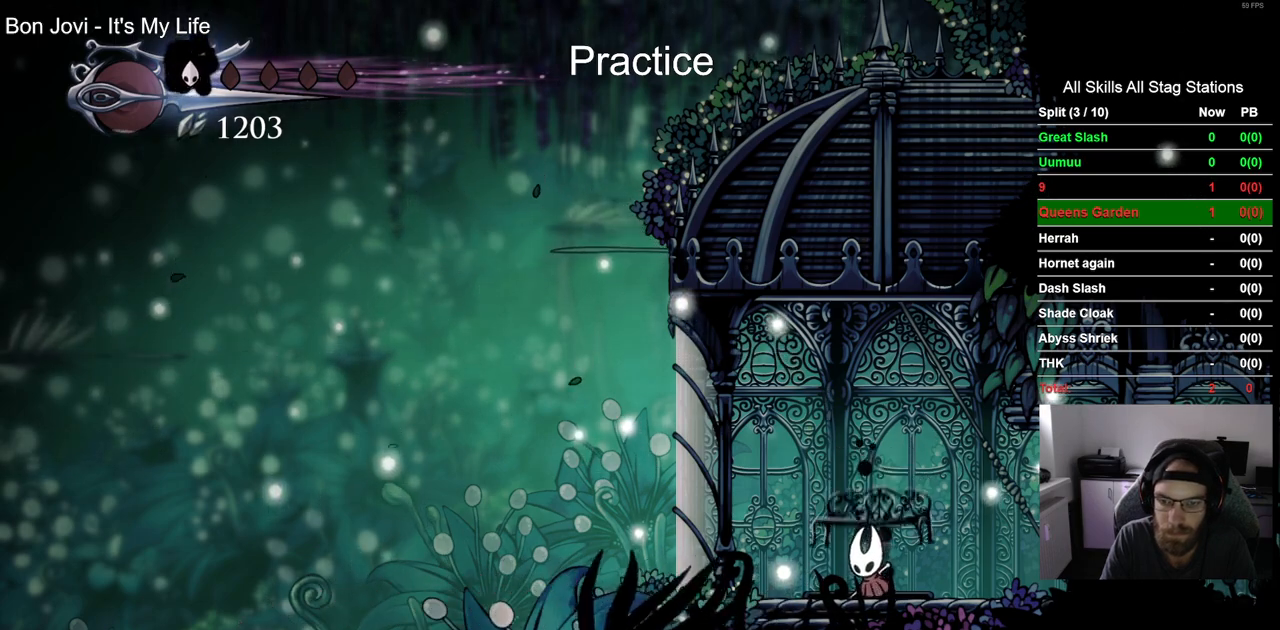
{"dt_ms": 500, "buttons": ["DPAD_UP"], "left_stick": "center", "right_stick": "center", "events": [[17, "DPAD_UP", "down"], [183, "DPAD_UP", "up"], [283, "DPAD_UP", "down"], [383, "DPAD_UP", "up"], [483, "DPAD_UP", "down"]]}
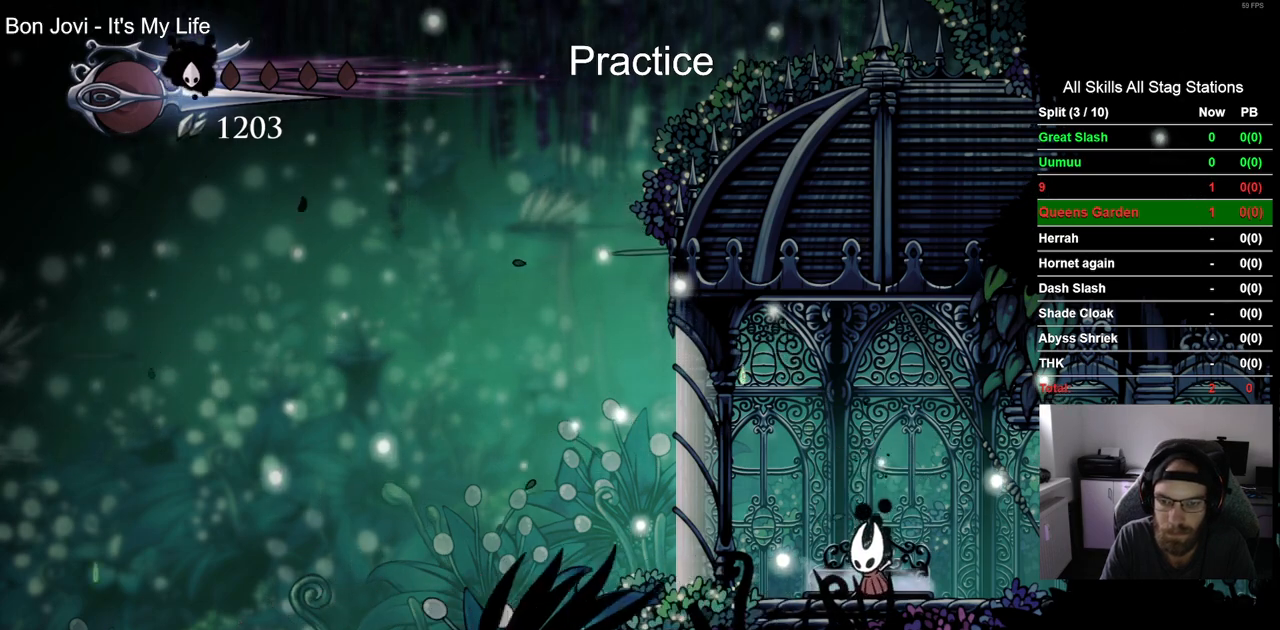
{"dt_ms": 500, "buttons": [], "left_stick": "center", "right_stick": "center", "events": [[83, "DPAD_UP", "up"], [200, "DPAD_UP", "down"], [283, "DPAD_UP", "up"], [400, "DPAD_UP", "down"], [467, "DPAD_UP", "up"]]}
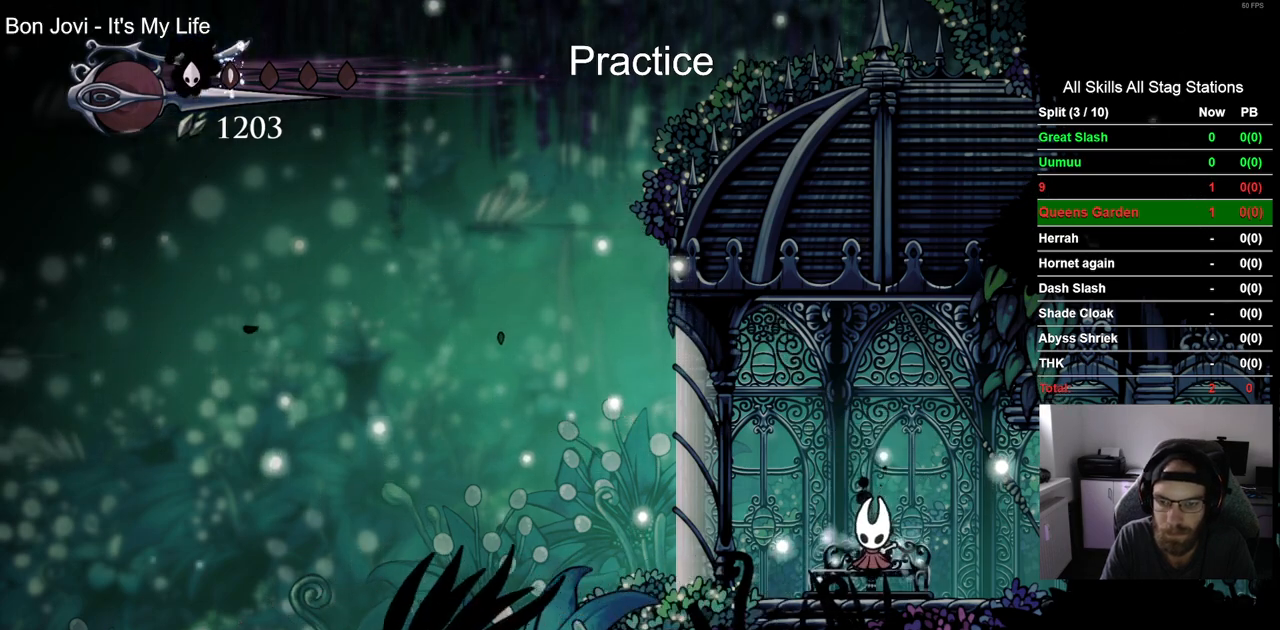
{"dt_ms": 500, "buttons": [], "left_stick": "center", "right_stick": "center", "events": []}
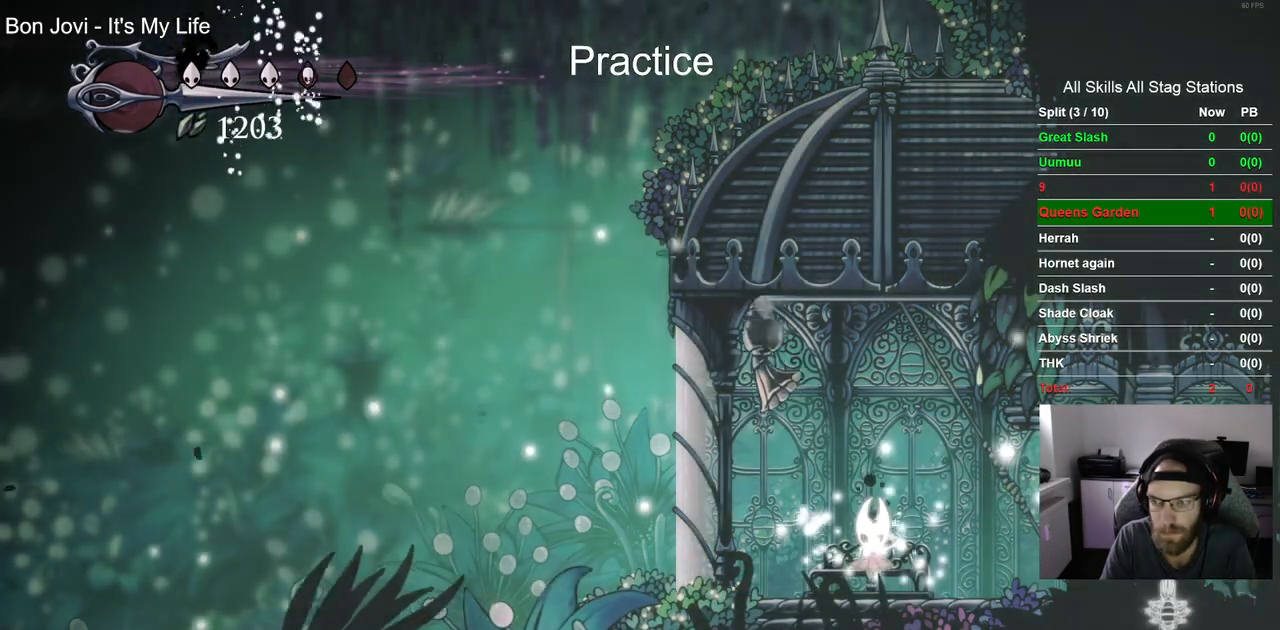
{"dt_ms": 500, "buttons": [], "left_stick": "center", "right_stick": "center", "events": [[333, "DPAD_DOWN", "down"], [450, "DPAD_DOWN", "up"]]}
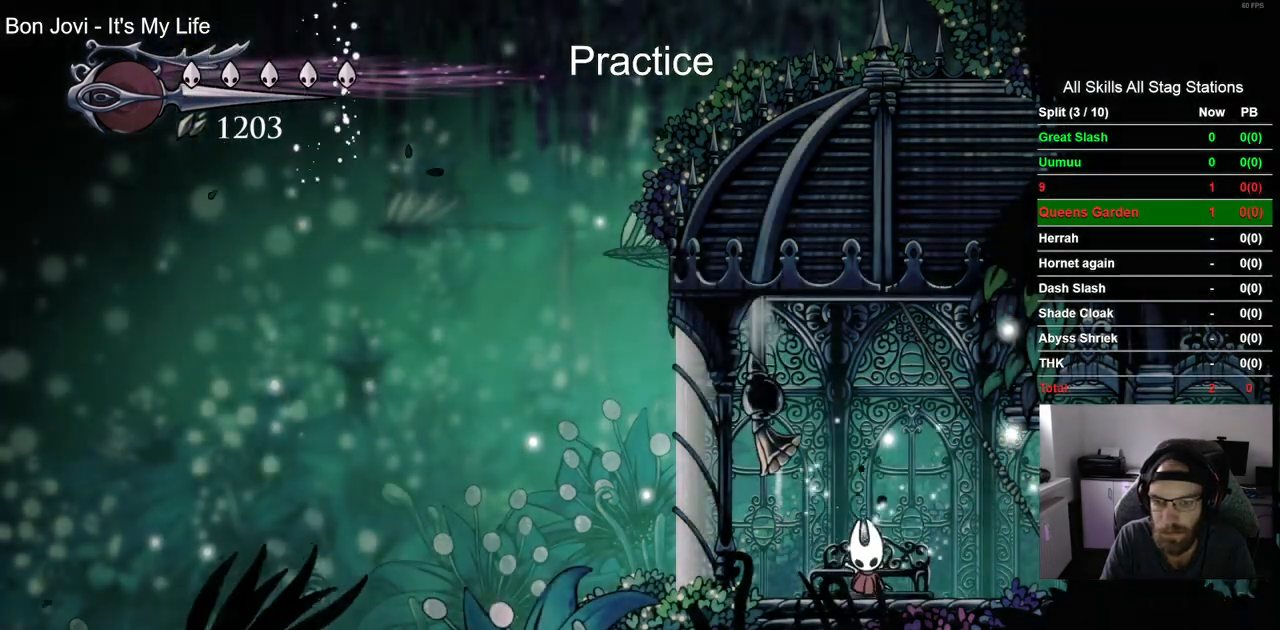
{"dt_ms": 500, "buttons": ["DPAD_RIGHT"], "left_stick": "center", "right_stick": "center", "events": [[100, "DPAD_RIGHT", "down"], [267, "R2", "down"], [500, "R2", "up"]]}
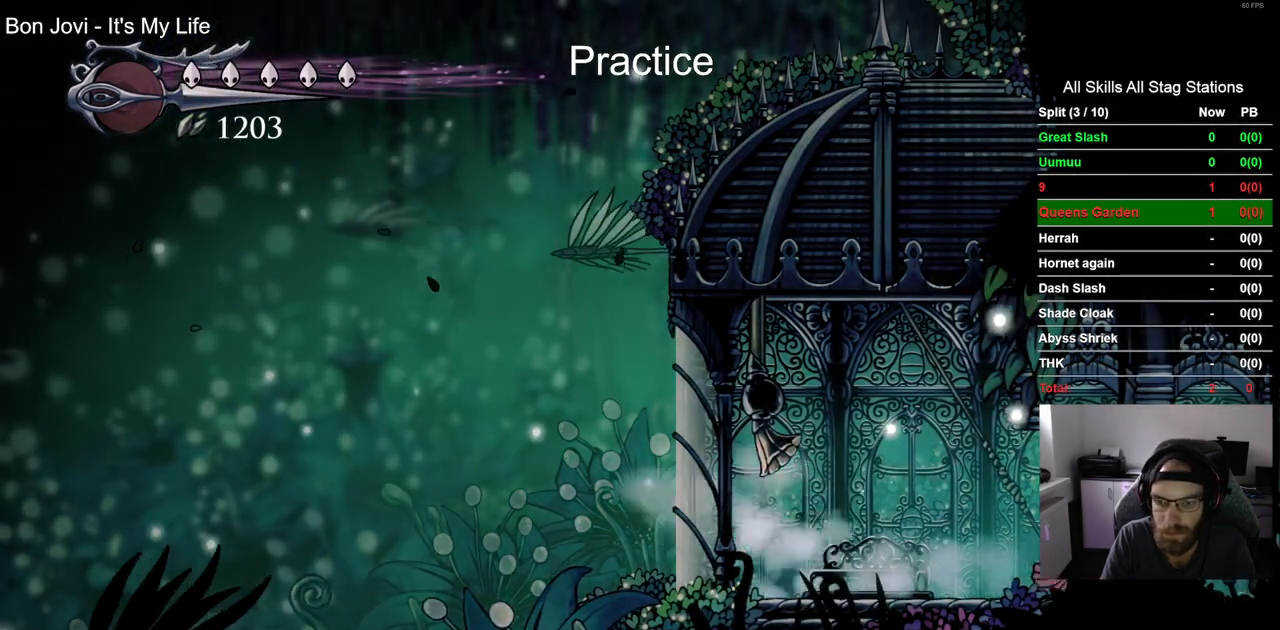
{"dt_ms": 500, "buttons": ["R2", "DPAD_RIGHT"], "left_stick": "center", "right_stick": "center"}
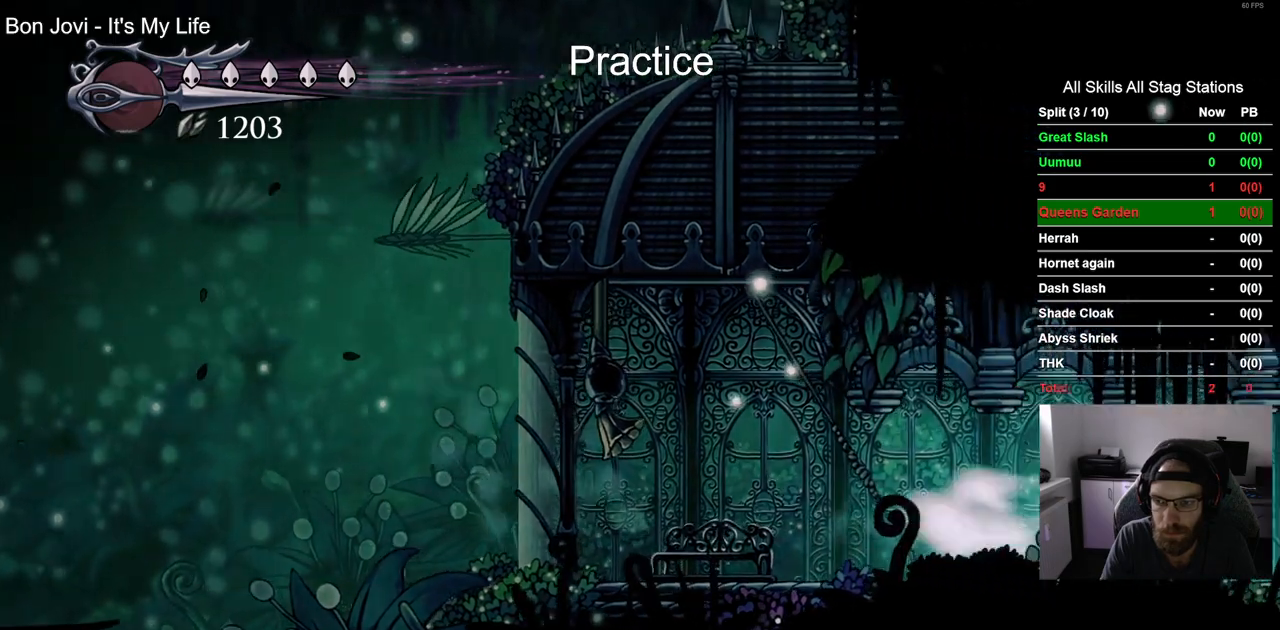
{"dt_ms": 500, "buttons": ["DPAD_RIGHT"], "left_stick": "center", "right_stick": "center", "events": [[50, "R2", "up"]]}
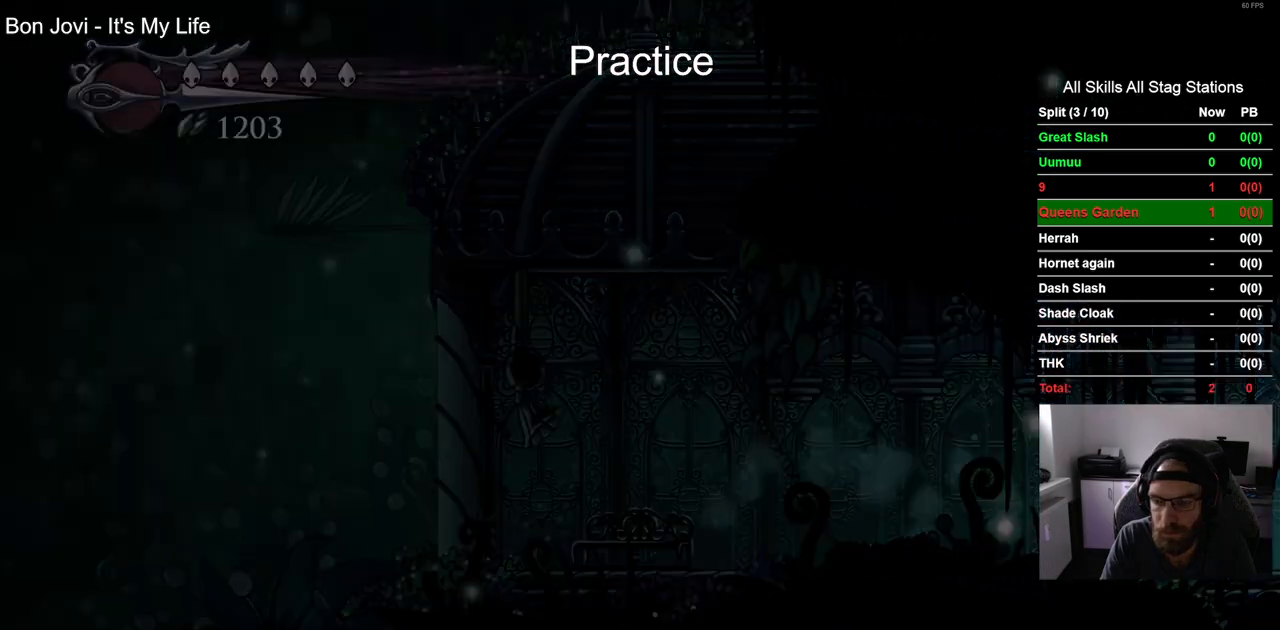
{"dt_ms": 500, "buttons": ["DPAD_RIGHT"], "left_stick": "center", "right_stick": "center", "events": []}
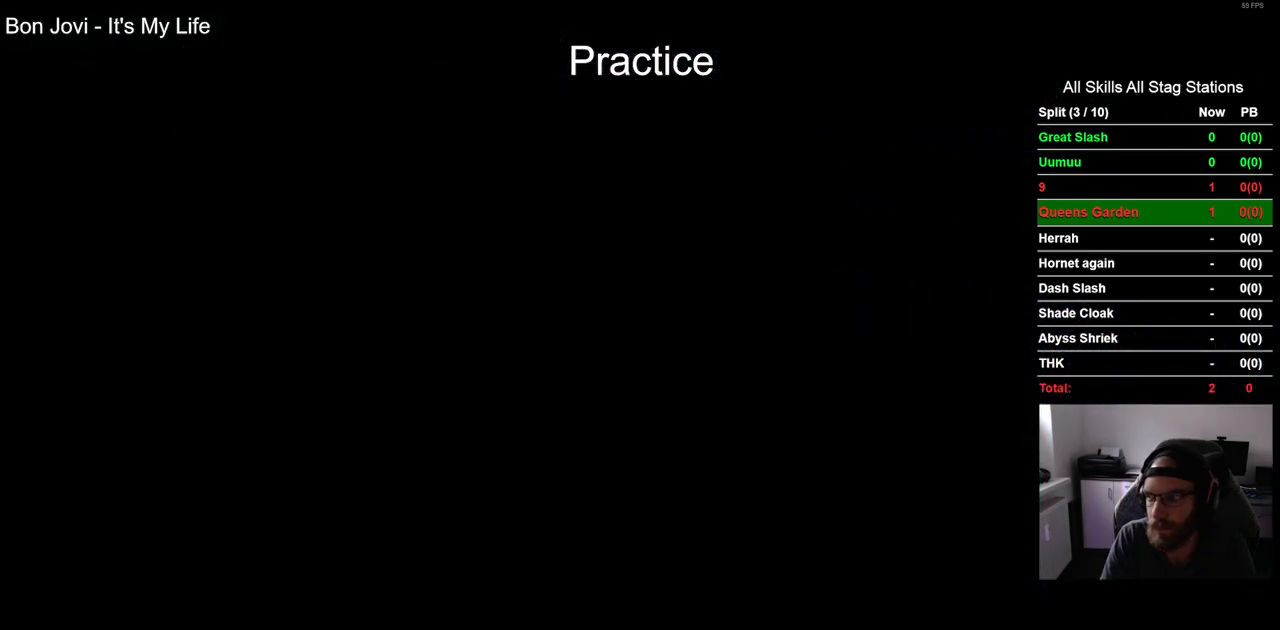
{"dt_ms": 500, "buttons": ["DPAD_RIGHT"], "left_stick": "center", "right_stick": "center", "events": []}
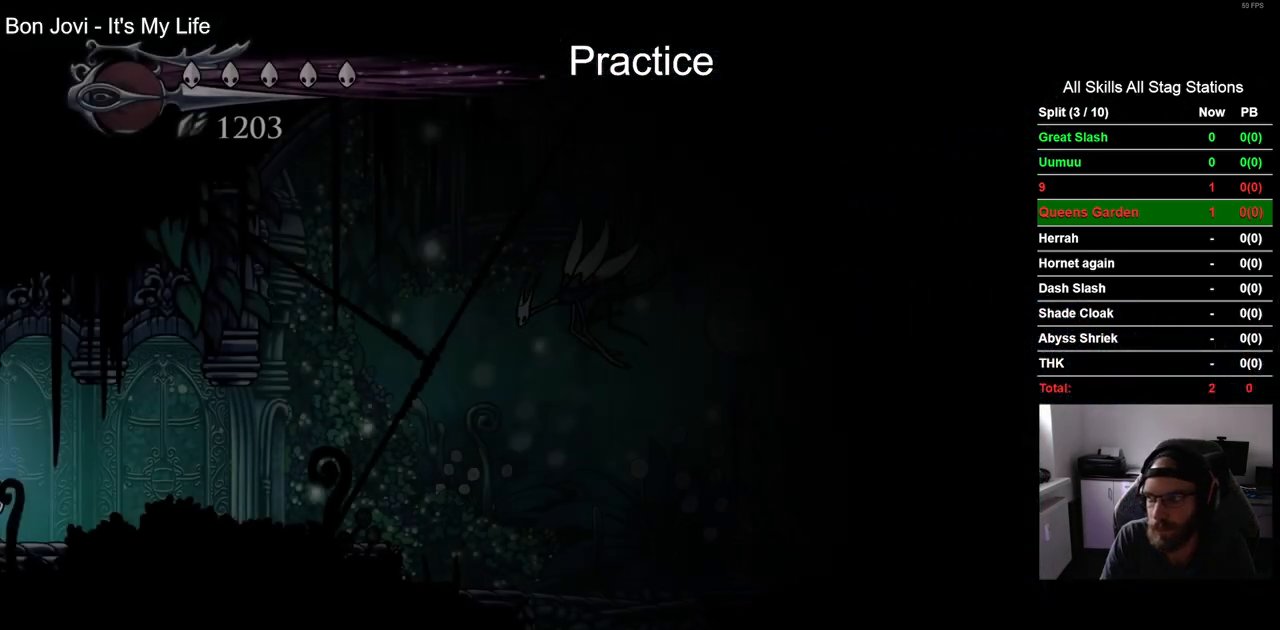
{"dt_ms": 500, "buttons": ["DPAD_RIGHT"], "left_stick": "center", "right_stick": "center", "events": []}
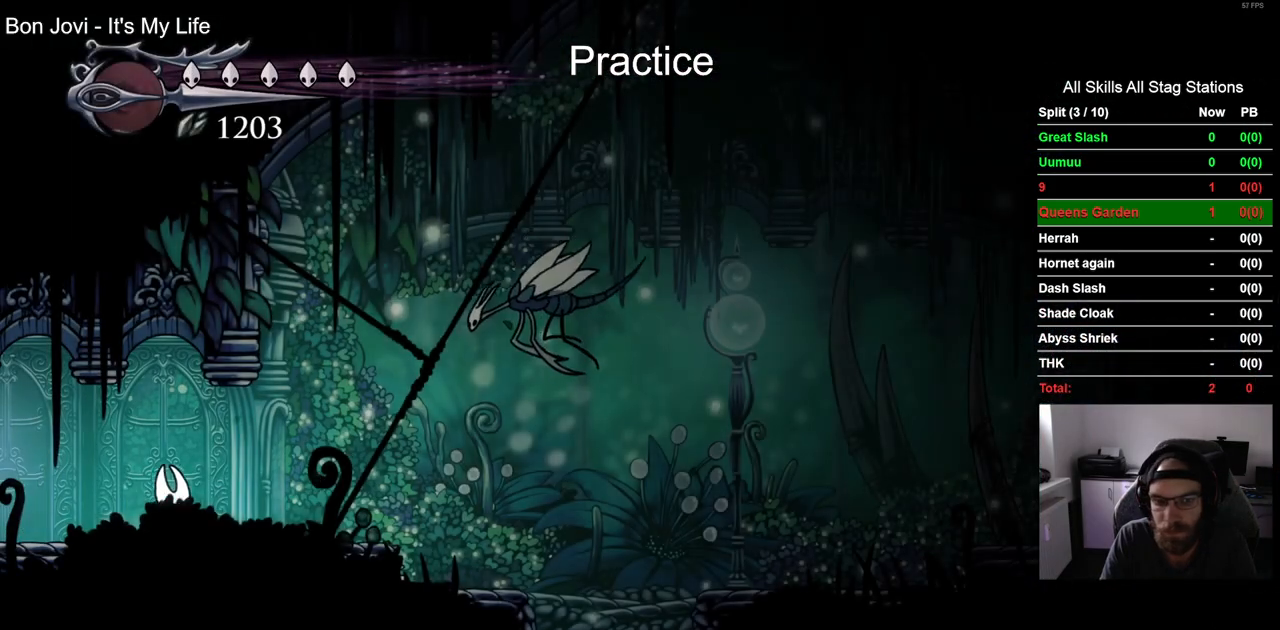
{"dt_ms": 500, "buttons": ["DPAD_RIGHT"], "left_stick": "center", "right_stick": "center", "events": []}
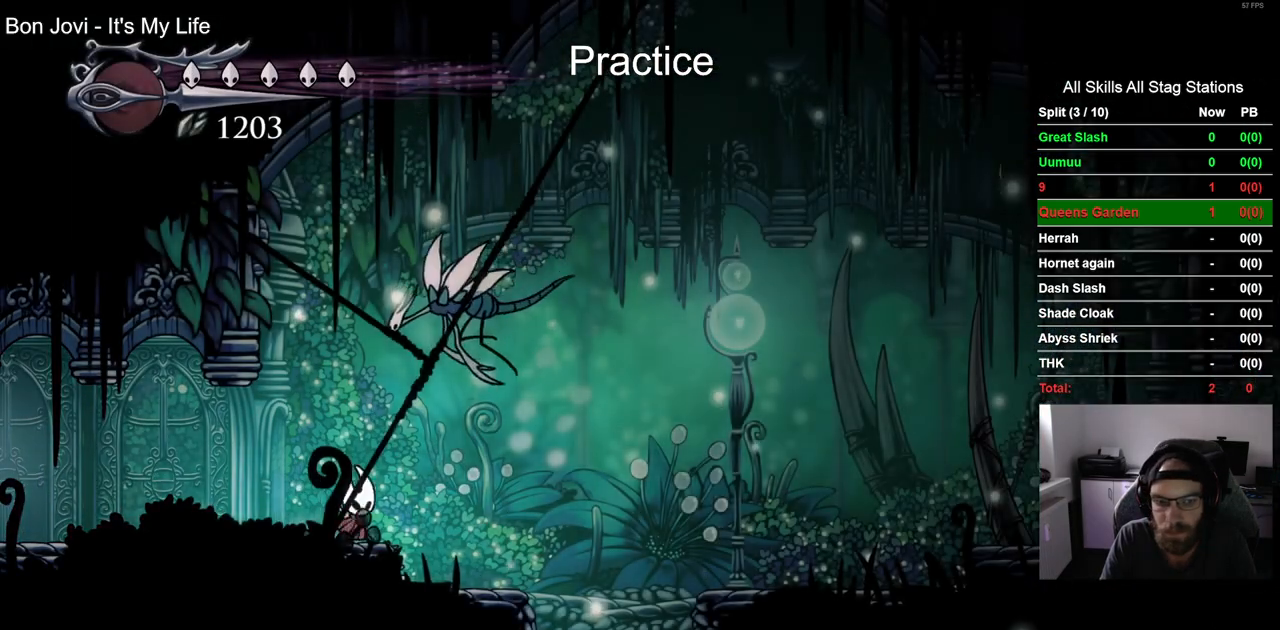
{"dt_ms": 500, "buttons": ["R2", "DPAD_RIGHT"], "left_stick": "center", "right_stick": "center", "events": [[333, "CROSS", "down"], [483, "R2", "down"], [500, "CROSS", "up"]]}
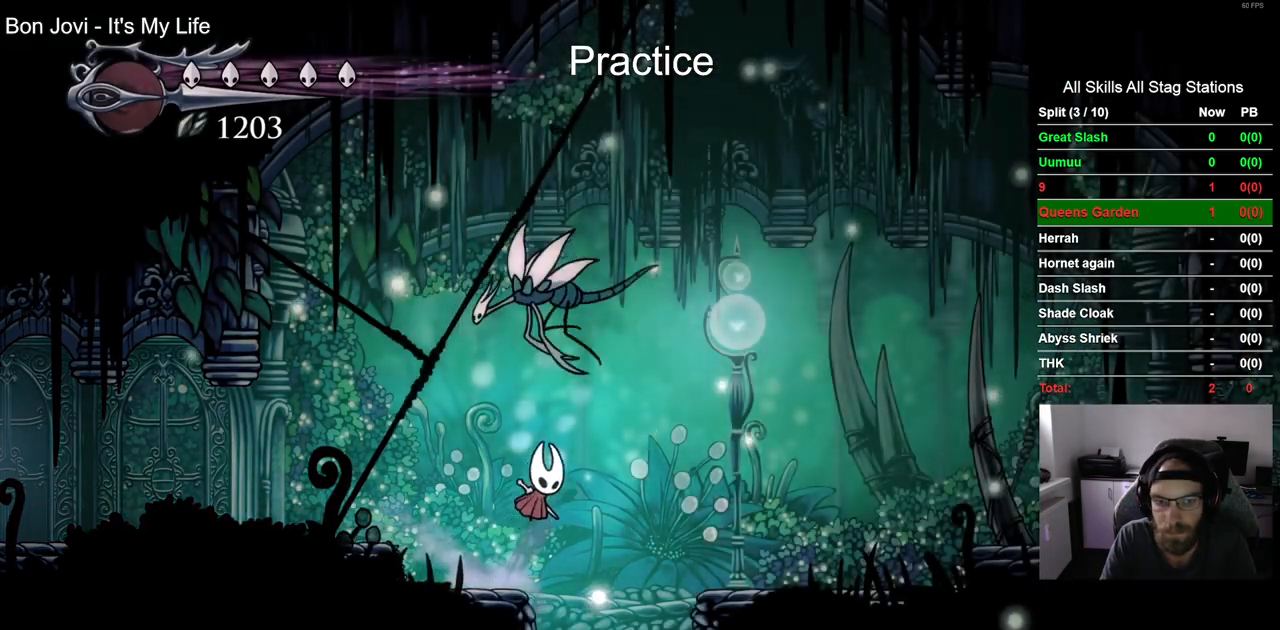
{"dt_ms": 500, "buttons": ["CROSS", "DPAD_RIGHT"], "left_stick": "center", "right_stick": "center", "events": [[233, "R2", "up"], [383, "CROSS", "down"]]}
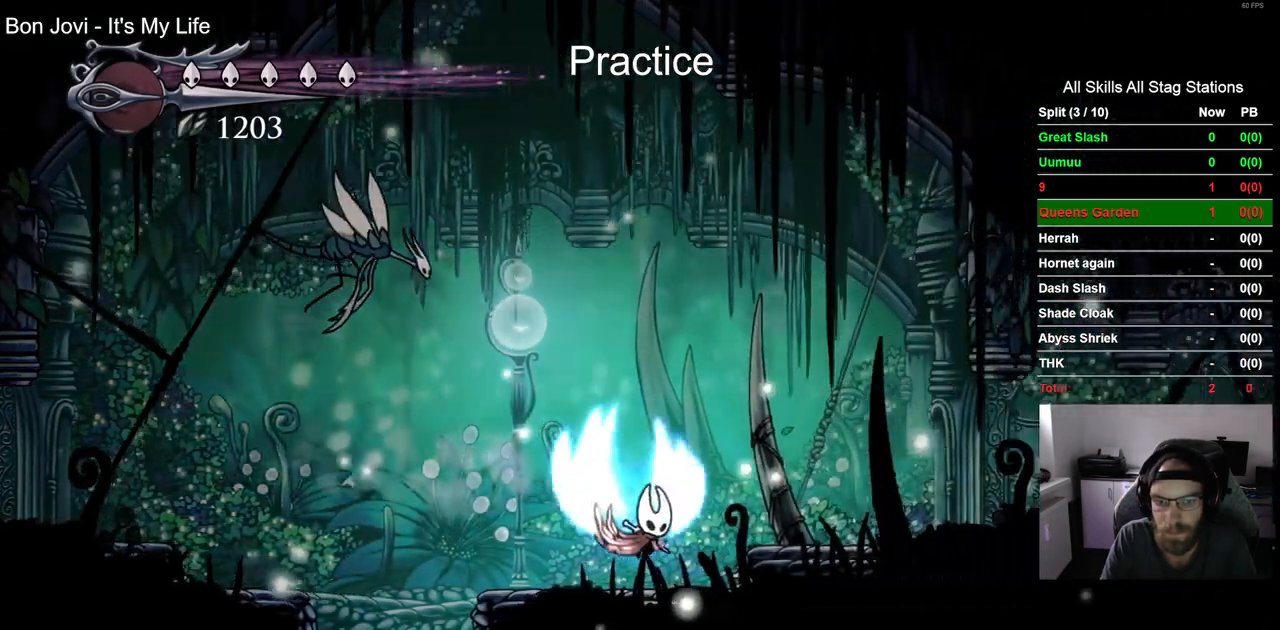
{"dt_ms": 500, "buttons": ["DPAD_RIGHT"], "left_stick": "center", "right_stick": "center", "events": [[33, "CROSS", "up"], [183, "R2", "down"], [450, "R2", "up"]]}
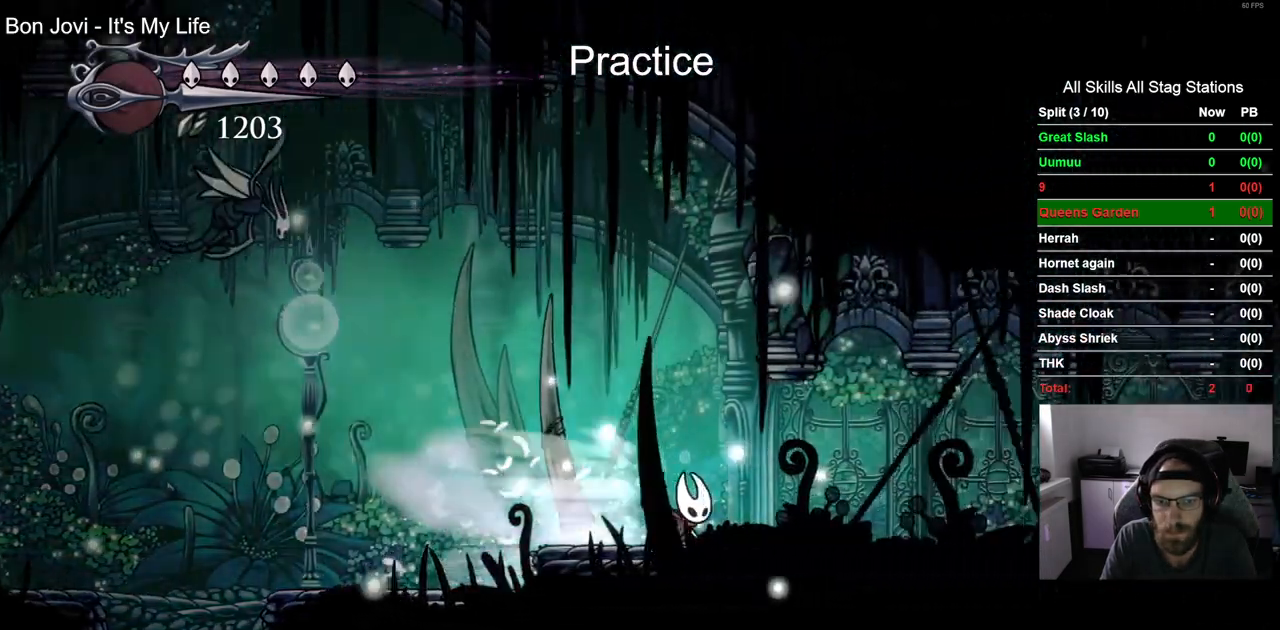
{"dt_ms": 1000, "buttons": ["R2", "DPAD_RIGHT"], "left_stick": "center", "right_stick": "center", "events": [[283, "R2", "down"], [533, "R2", "up"], [867, "R2", "down"]]}
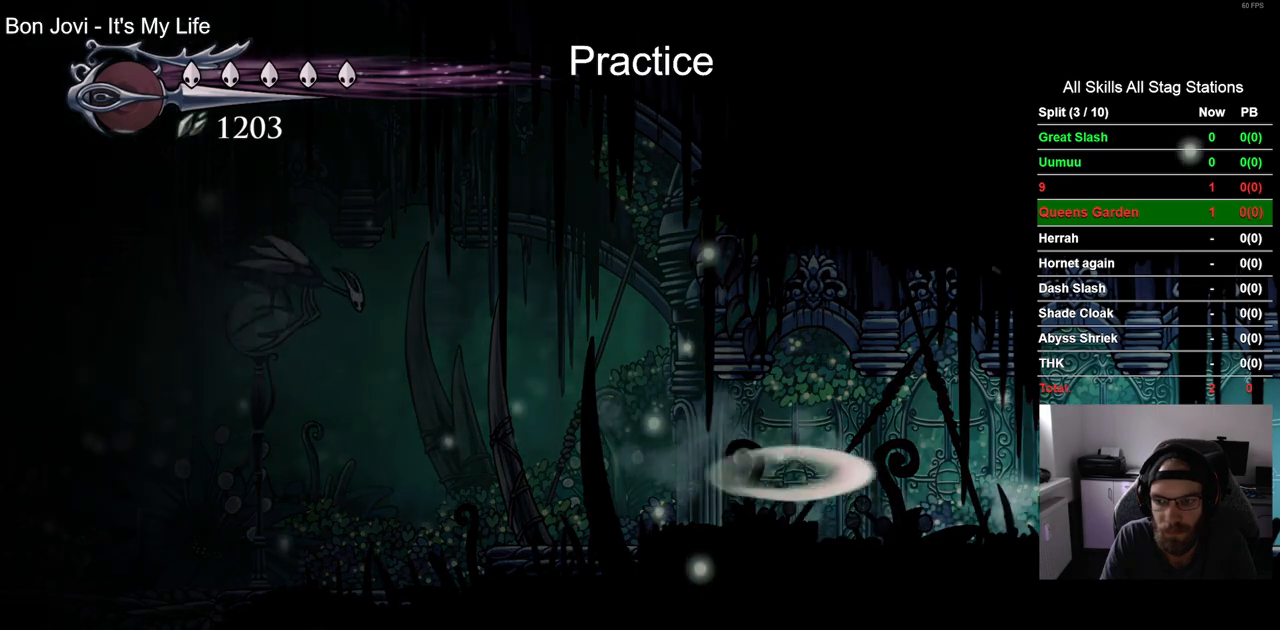
{"dt_ms": 500, "buttons": ["DPAD_RIGHT"], "left_stick": "center", "right_stick": "center", "events": [[150, "R2", "up"]]}
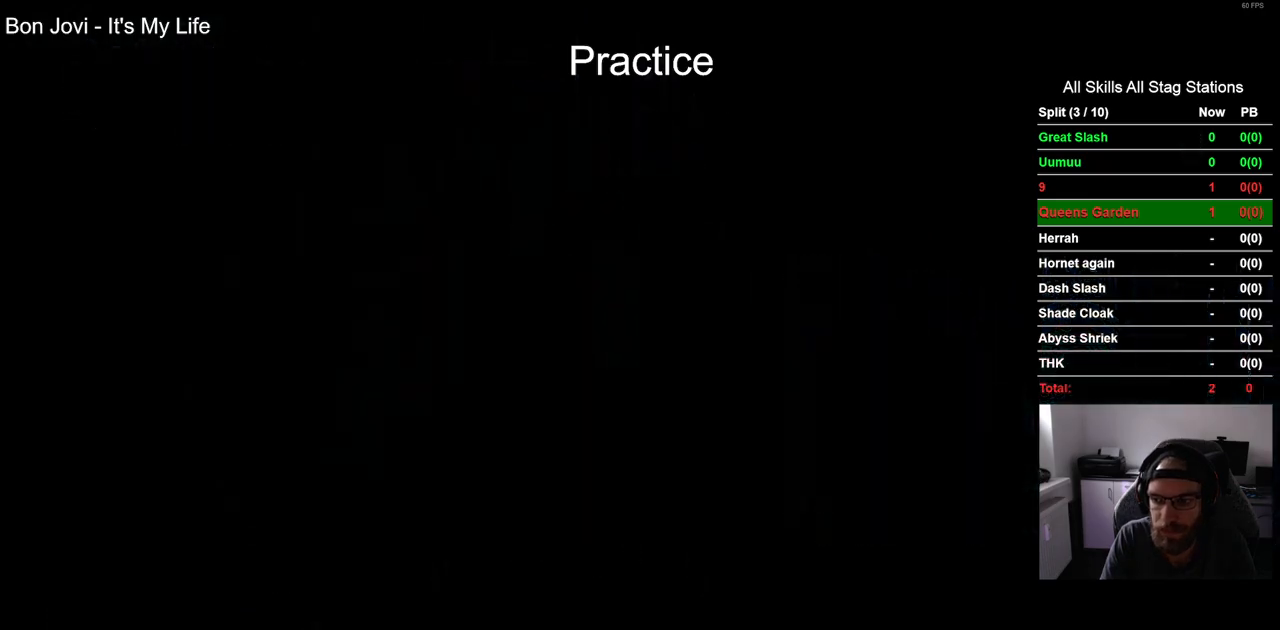
{"dt_ms": 500, "buttons": ["DPAD_RIGHT"], "left_stick": "center", "right_stick": "center", "events": []}
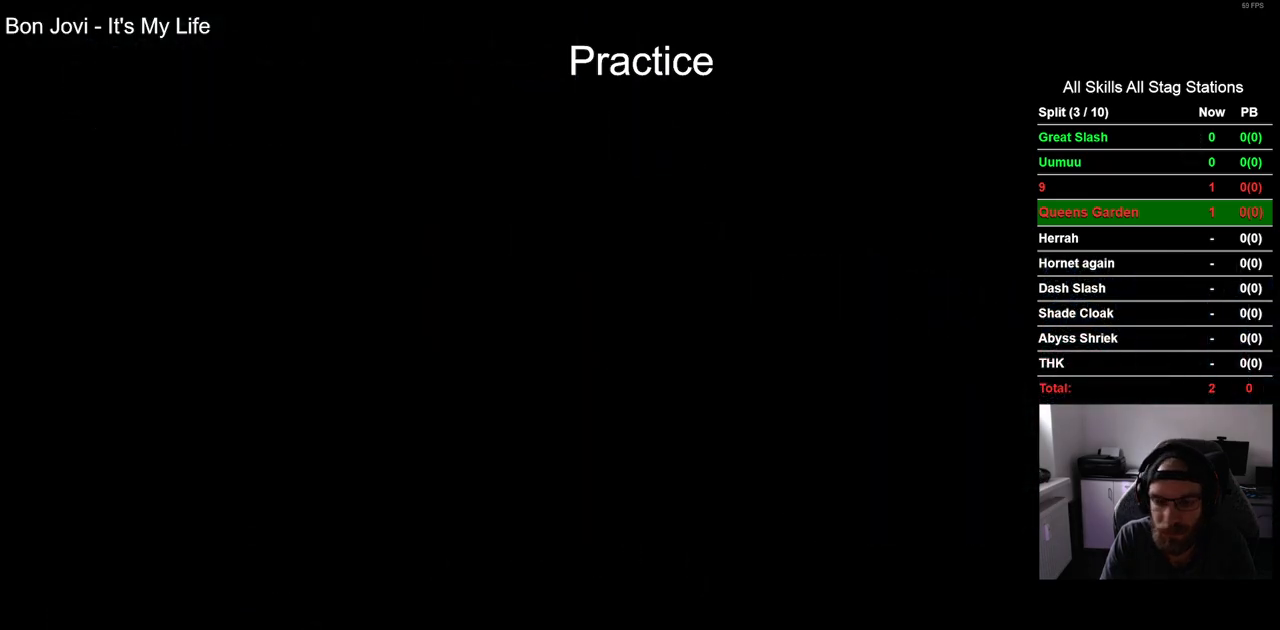
{"dt_ms": 500, "buttons": ["DPAD_RIGHT"], "left_stick": "center", "right_stick": "center", "events": []}
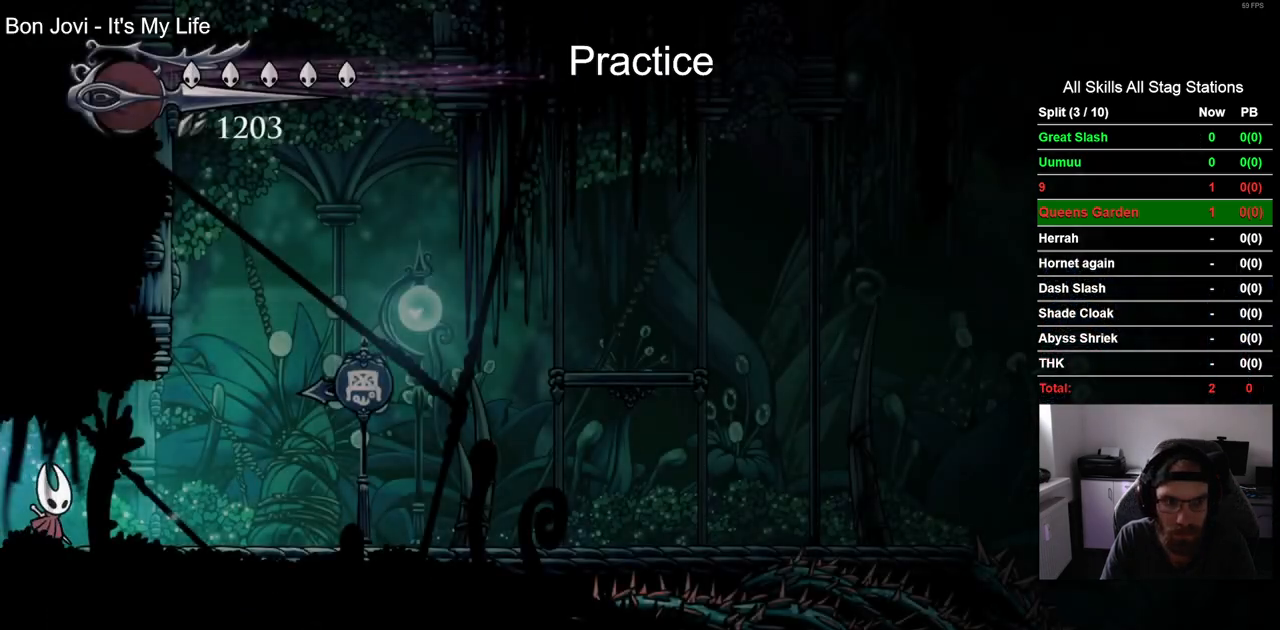
{"dt_ms": 500, "buttons": ["CROSS", "DPAD_LEFT"], "left_stick": "center", "right_stick": "center", "events": [[167, "CROSS", "down"], [400, "DPAD_RIGHT", "up"], [467, "DPAD_LEFT", "down"]]}